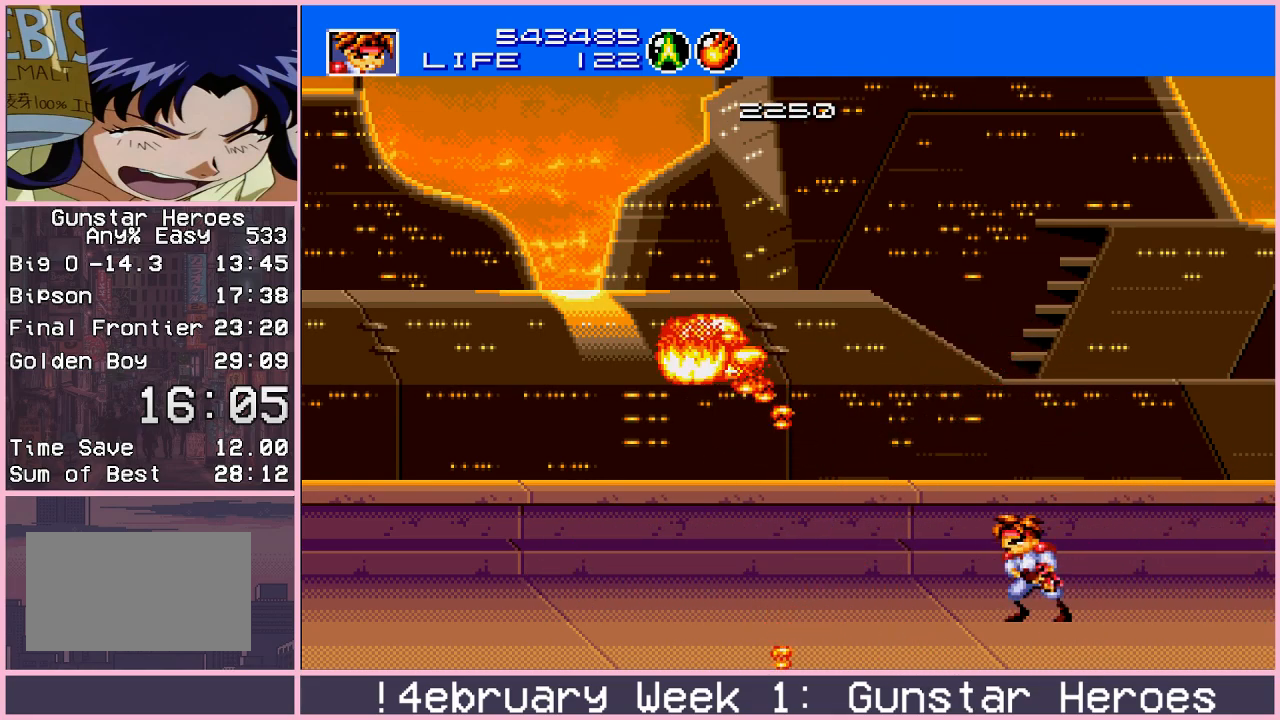
Gameplay with a controller (arcade stick); each line is a JSON object with the inputs held at the frame after it. "events" lists button and stick changes between this image and that frame as [ms after this image, input, new state], when the widget could be followed in between. Not read: L3 R3.
{"buttons": [], "left_stick": "center", "events": [[50, "left_stick", "right"], [133, "left_stick", "center"], [350, "CIRCLE", "down"], [400, "CIRCLE", "up"]]}
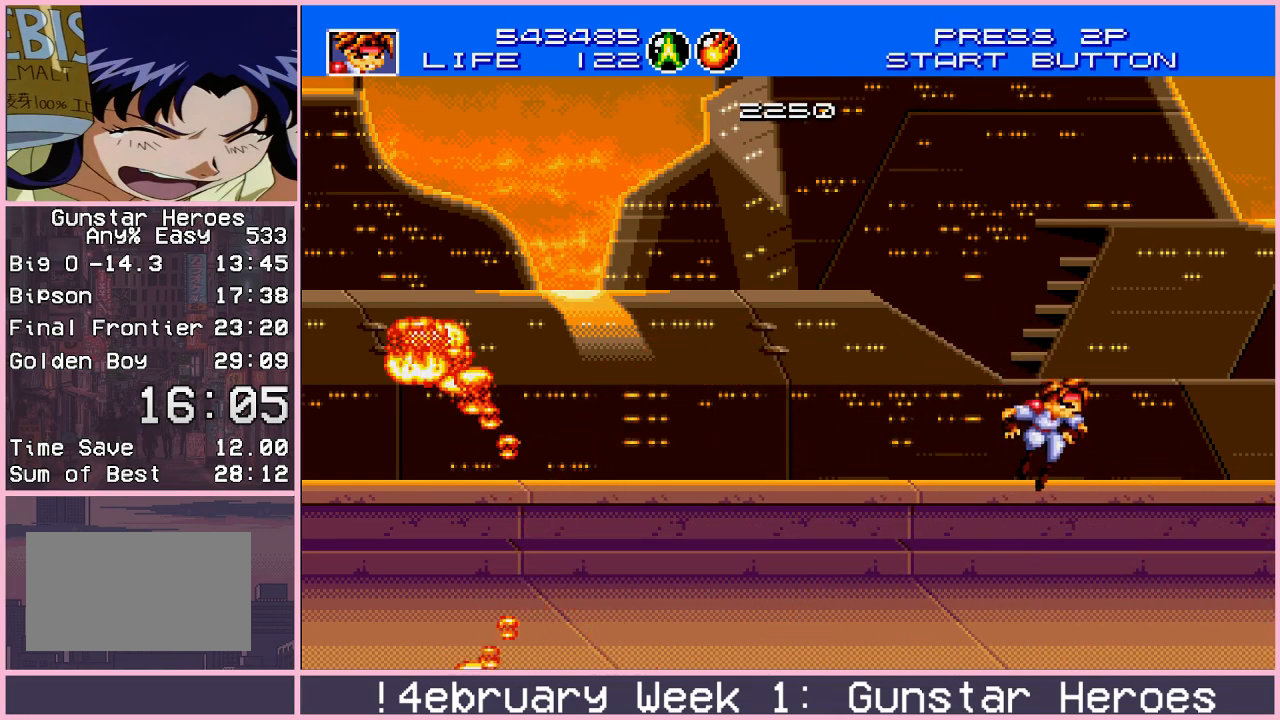
{"buttons": [], "left_stick": "center", "events": [[50, "left_stick", "right"], [200, "left_stick", "center"], [250, "CIRCLE", "down"], [300, "CIRCLE", "up"]]}
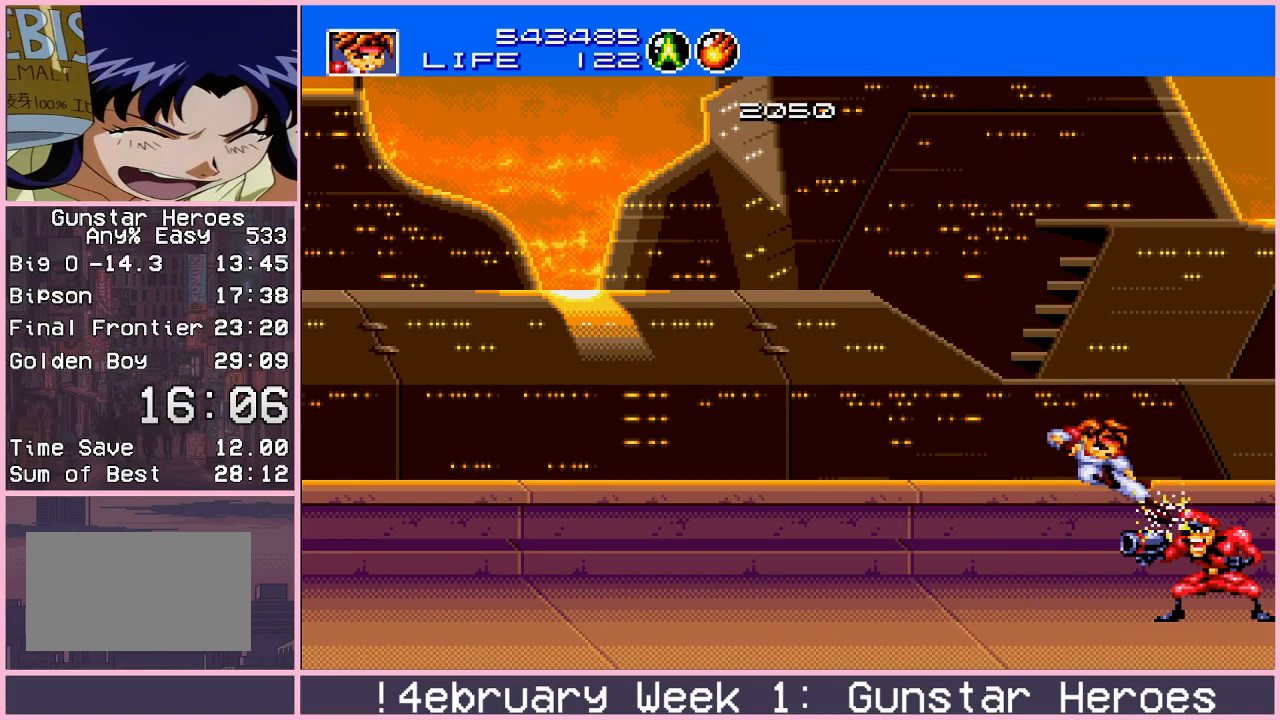
{"buttons": ["CROSS"], "left_stick": "right", "events": [[50, "left_stick", "right"], [267, "CROSS", "down"], [317, "CROSS", "up"], [383, "CROSS", "down"], [450, "CROSS", "up"], [467, "CROSS", "down"]]}
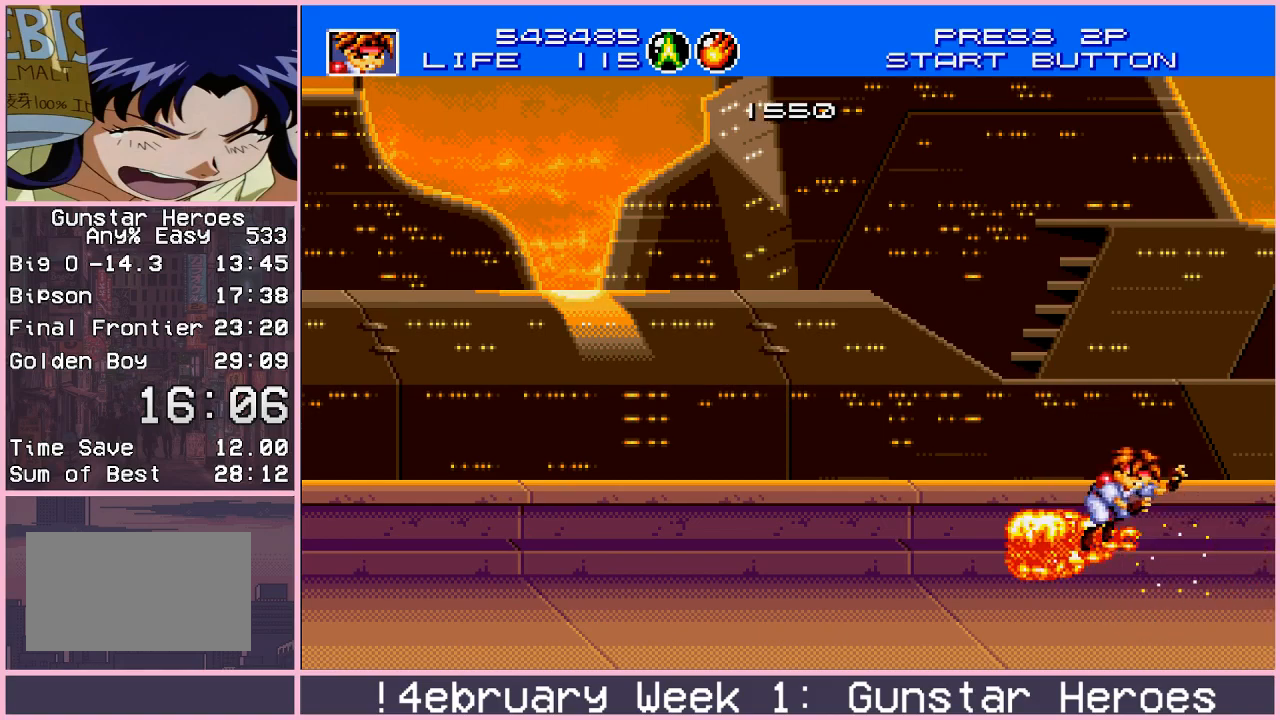
{"buttons": [], "left_stick": "center", "events": [[67, "CROSS", "up"], [133, "left_stick", "center"]]}
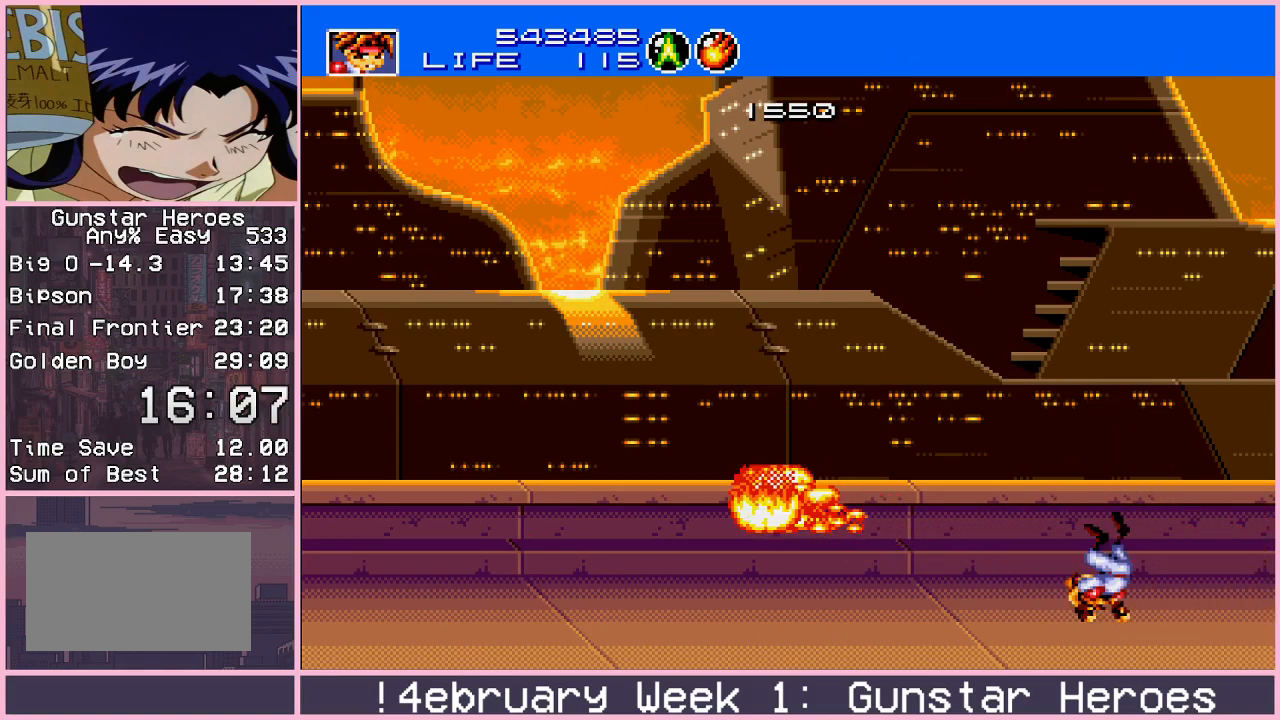
{"buttons": [], "left_stick": "center", "events": []}
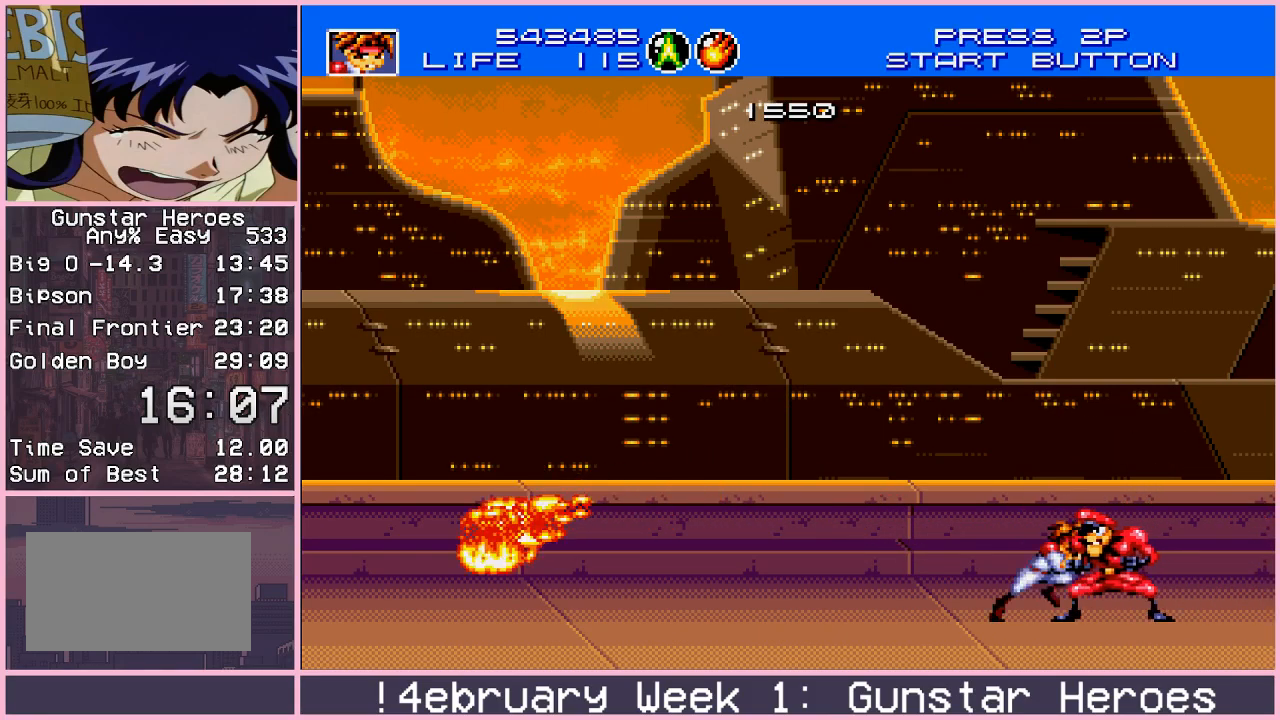
{"buttons": [], "left_stick": "left", "events": [[17, "left_stick", "right"], [67, "CIRCLE", "down"], [67, "CROSS", "down"], [83, "CIRCLE", "up"], [133, "CROSS", "up"], [200, "CROSS", "down"], [250, "CROSS", "up"], [333, "left_stick", "center"], [467, "left_stick", "left"]]}
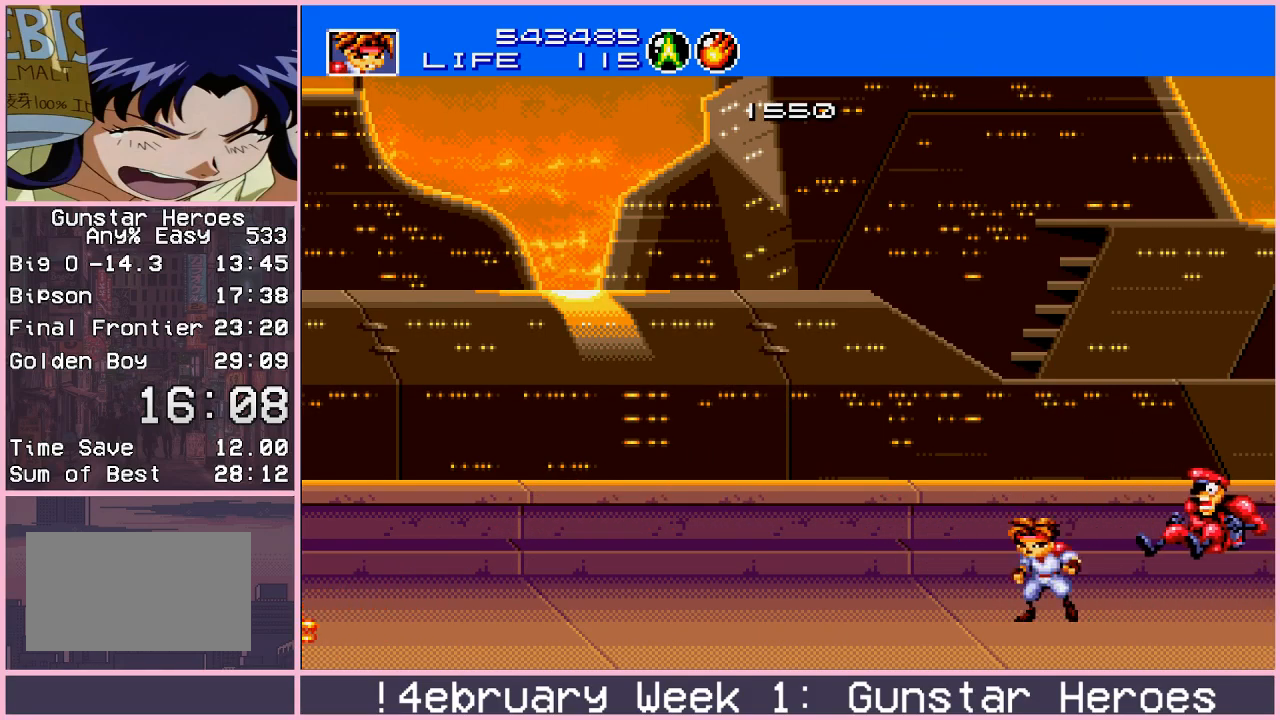
{"buttons": [], "left_stick": "center", "events": [[267, "left_stick", "right"], [350, "left_stick", "center"]]}
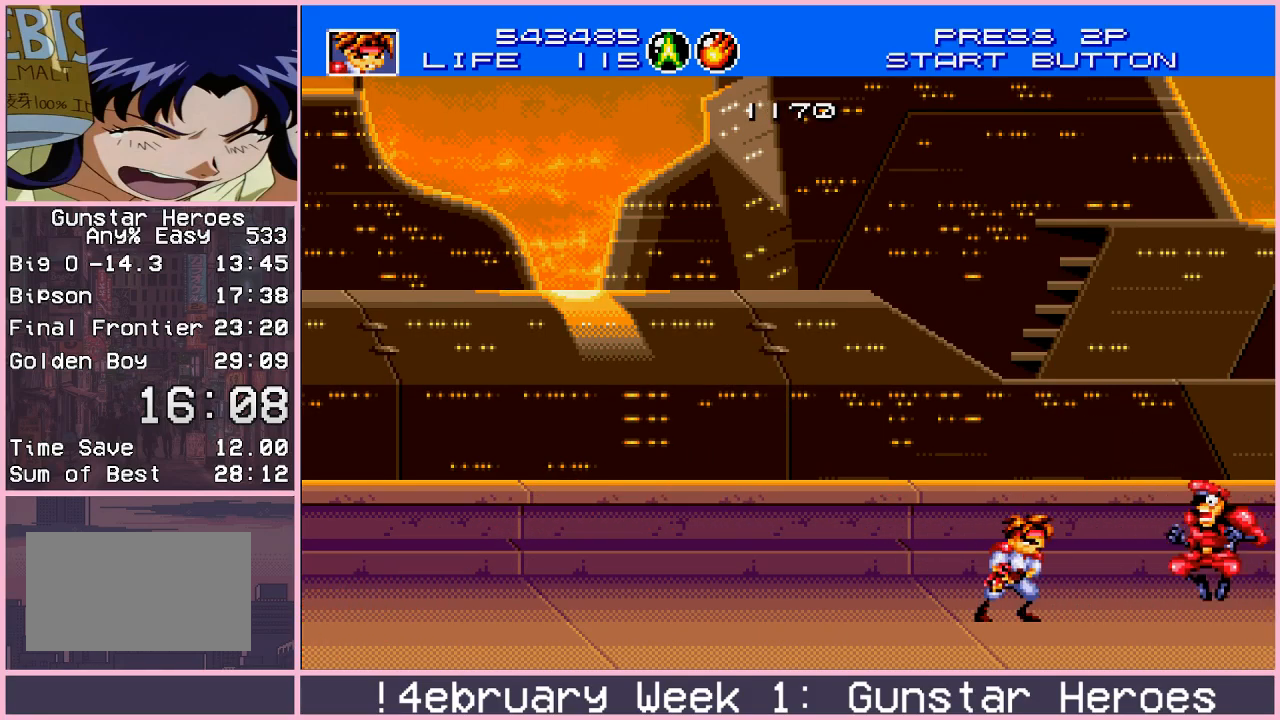
{"buttons": ["CROSS"], "left_stick": "down", "events": [[67, "left_stick", "down"], [133, "CROSS", "down"]]}
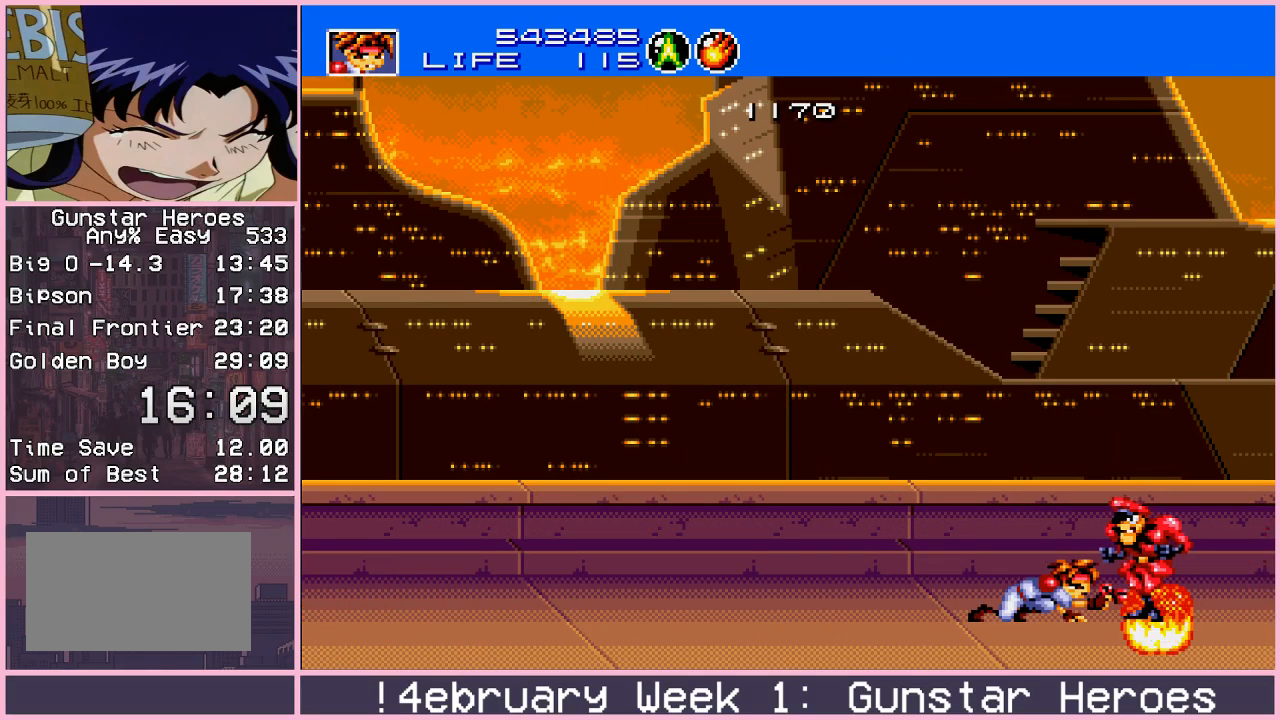
{"buttons": [], "left_stick": "right", "events": [[183, "CROSS", "up"], [183, "left_stick", "center"], [267, "left_stick", "right"], [317, "CROSS", "down"], [383, "CROSS", "up"], [450, "CROSS", "down"], [500, "CROSS", "up"]]}
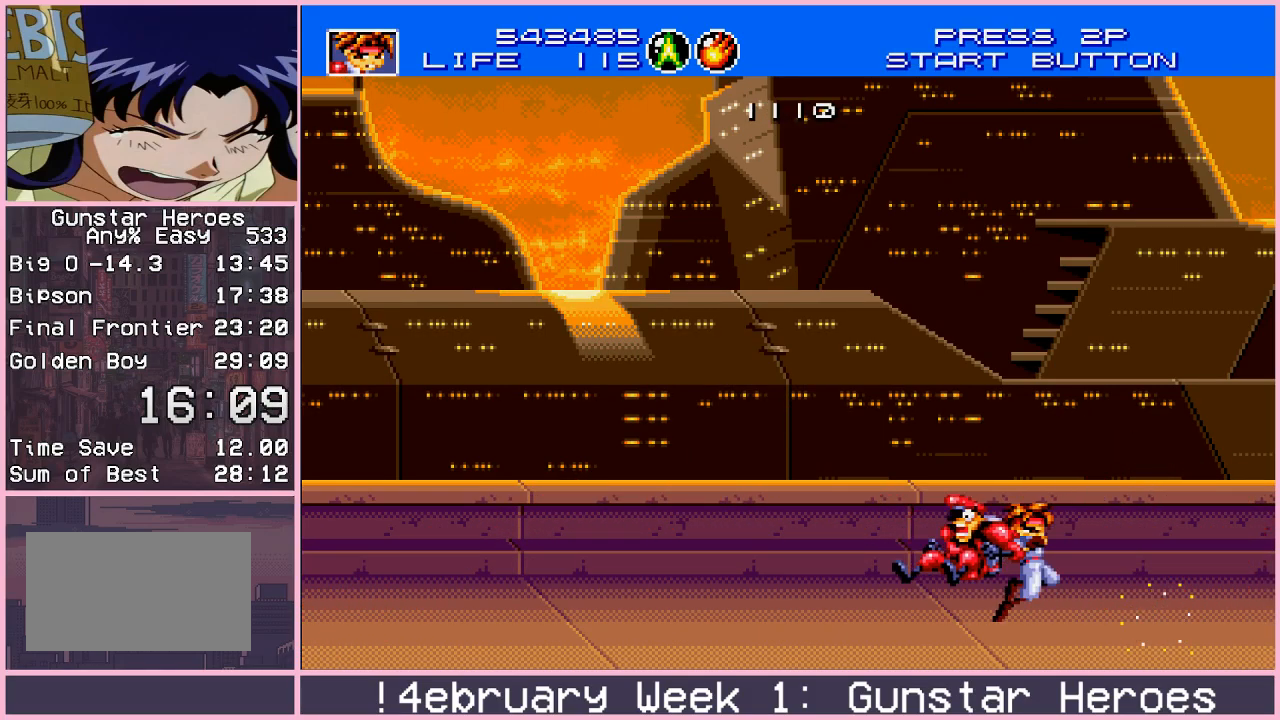
{"buttons": [], "left_stick": "center", "events": [[150, "left_stick", "center"], [350, "left_stick", "left"], [500, "left_stick", "center"]]}
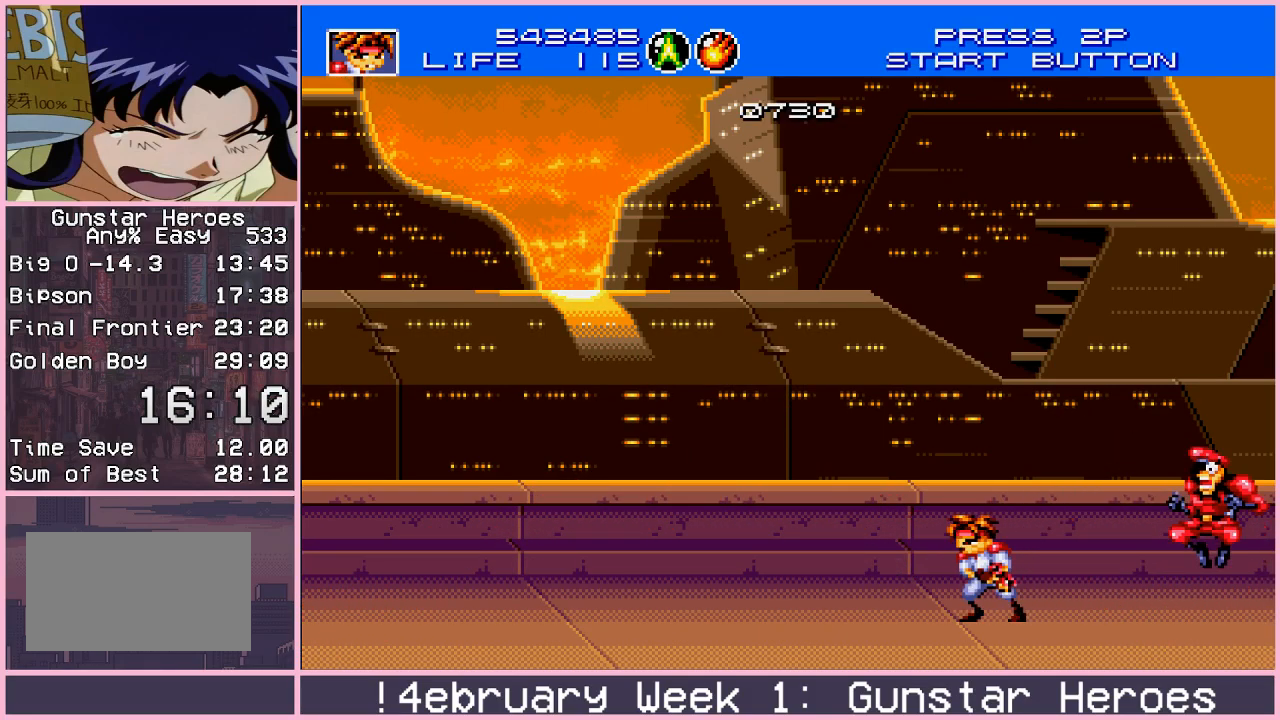
{"buttons": ["CROSS"], "left_stick": "down", "events": [[33, "left_stick", "right"], [117, "left_stick", "center"], [350, "left_stick", "down"], [400, "CROSS", "down"]]}
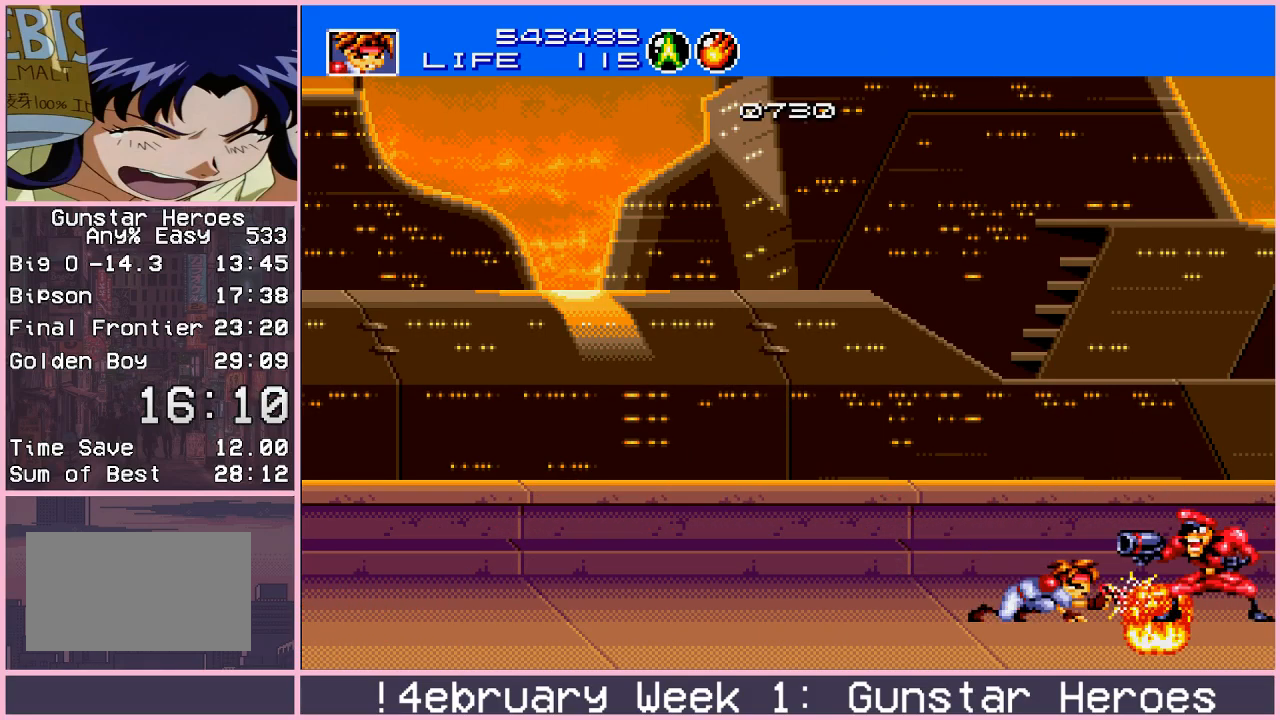
{"buttons": [], "left_stick": "right", "events": [[250, "CROSS", "up"], [250, "left_stick", "right"]]}
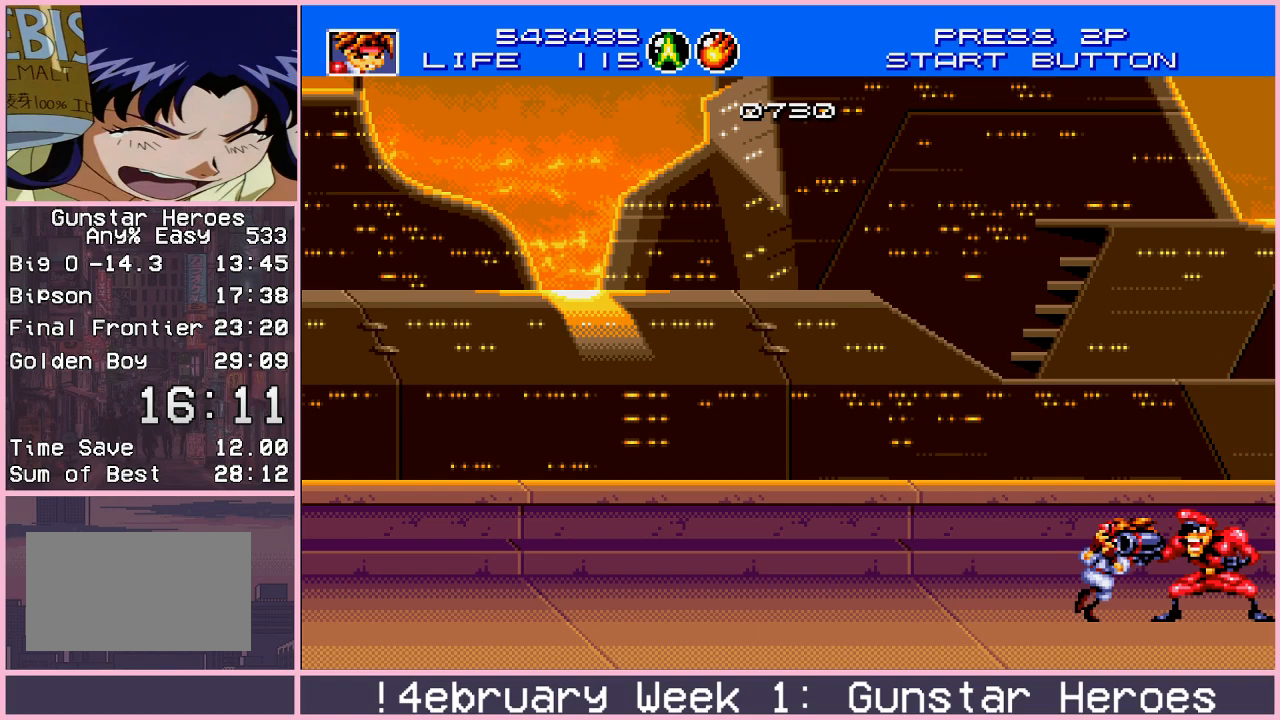
{"buttons": [], "left_stick": "left", "events": [[117, "CROSS", "down"], [217, "CROSS", "up"], [250, "CROSS", "down"], [317, "CROSS", "up"], [400, "left_stick", "center"], [483, "left_stick", "left"]]}
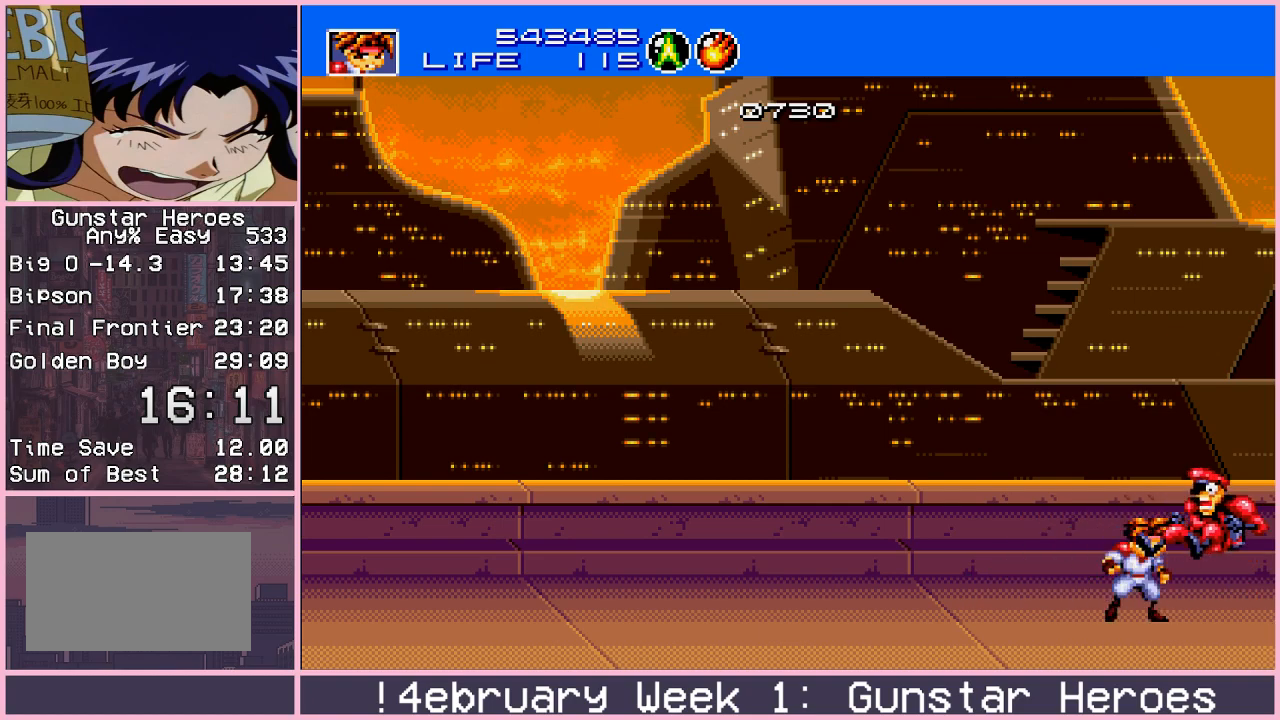
{"buttons": [], "left_stick": "right", "events": [[400, "left_stick", "right"]]}
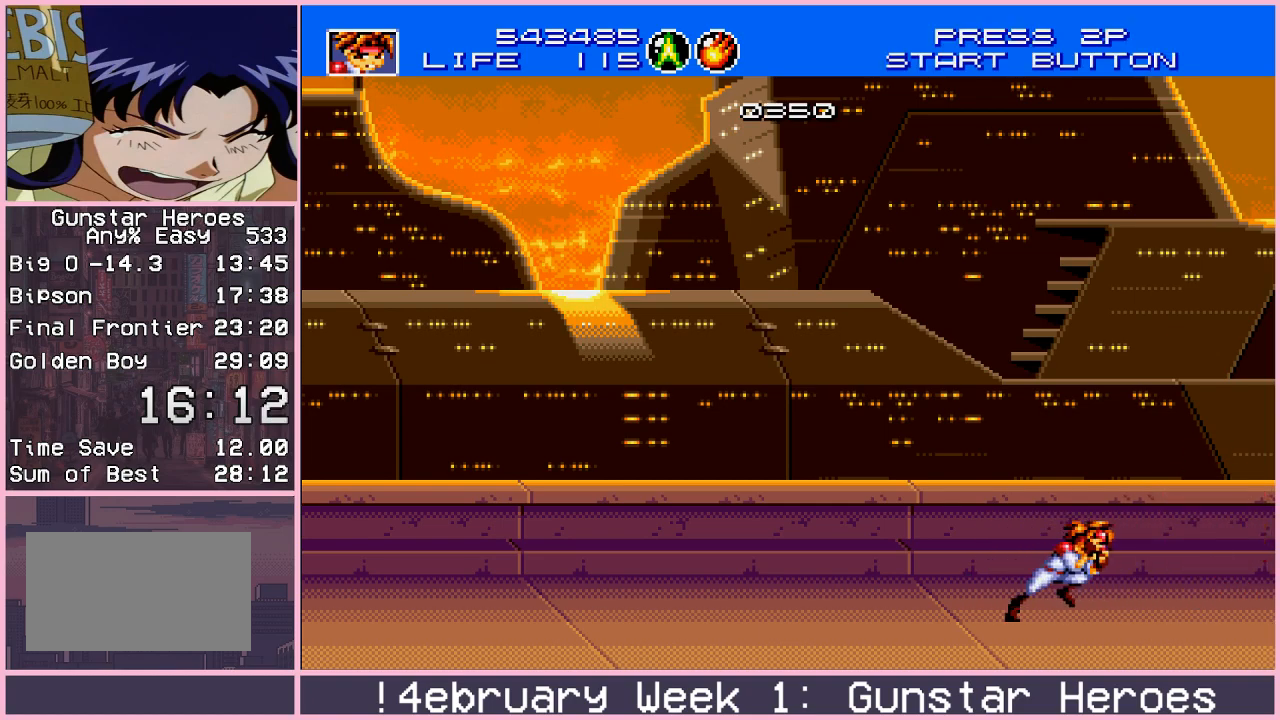
{"buttons": ["CROSS"], "left_stick": "down", "events": [[67, "left_stick", "center"], [150, "left_stick", "down"], [183, "CROSS", "down"]]}
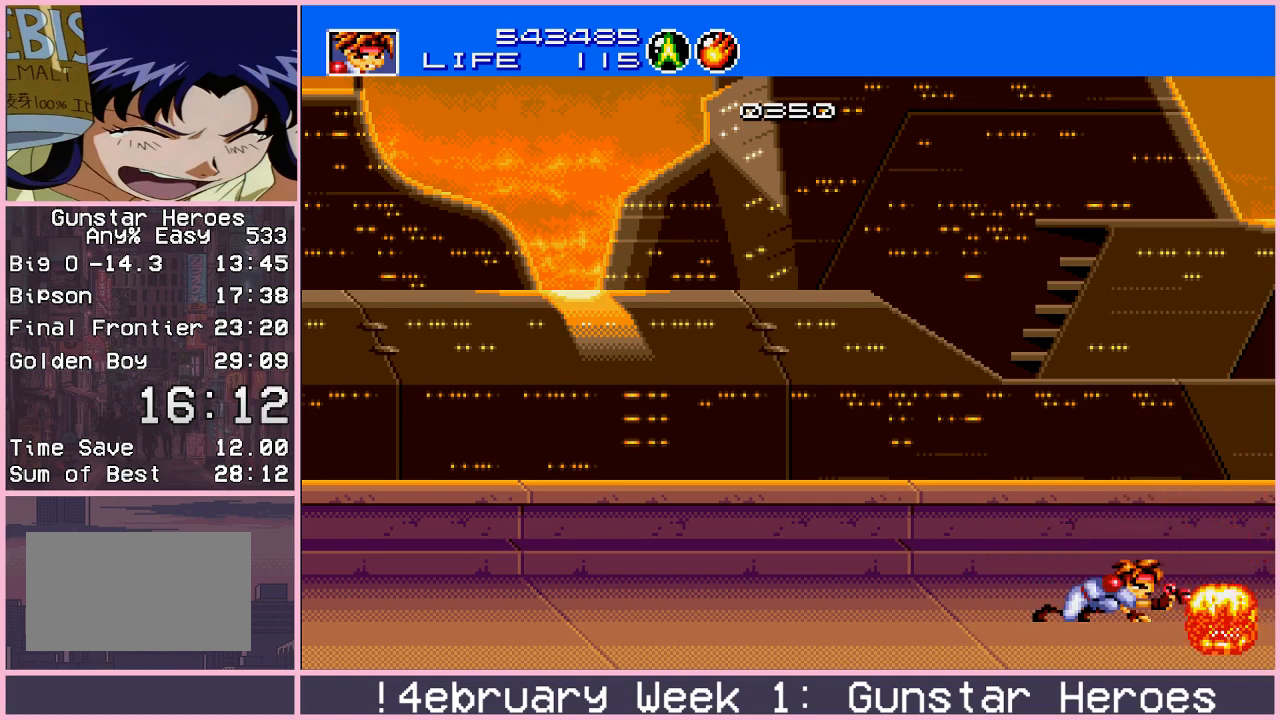
{"buttons": ["CROSS"], "left_stick": "right", "events": [[367, "left_stick", "right"], [400, "CROSS", "up"], [500, "CROSS", "down"]]}
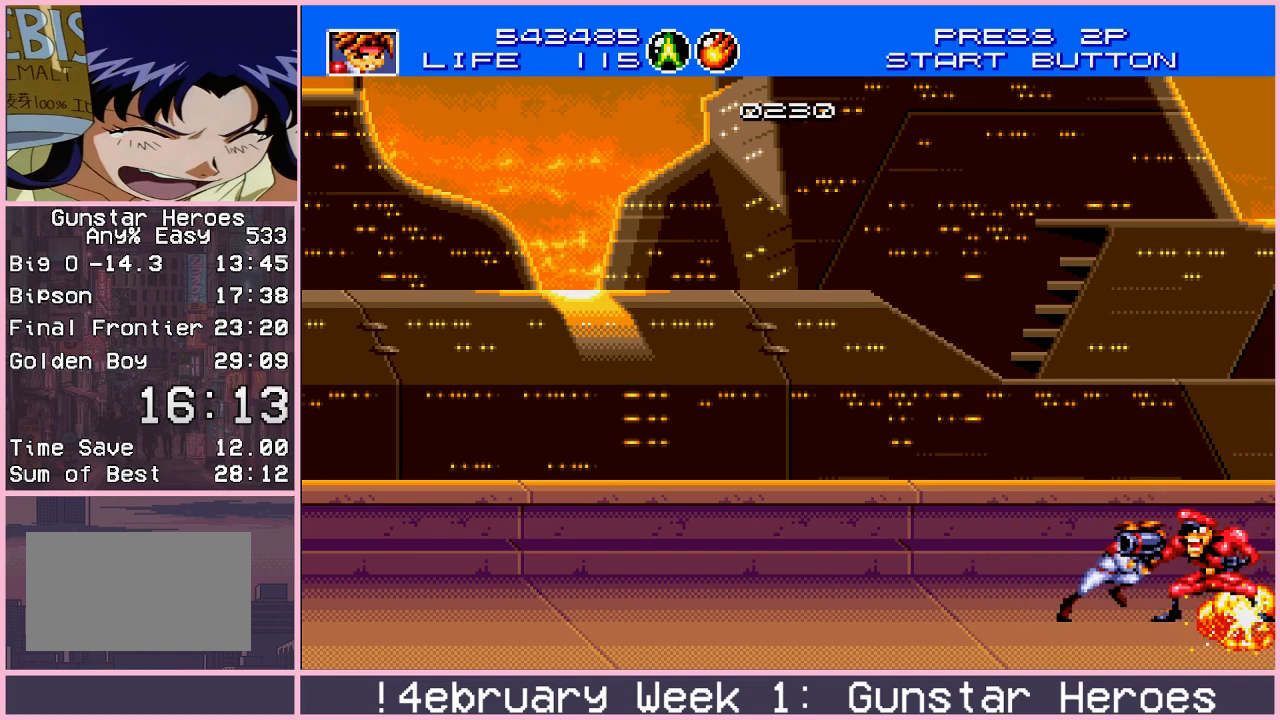
{"buttons": [], "left_stick": "right", "events": [[33, "CROSS", "up"], [100, "CROSS", "down"], [167, "CROSS", "up"], [417, "left_stick", "center"], [483, "left_stick", "right"]]}
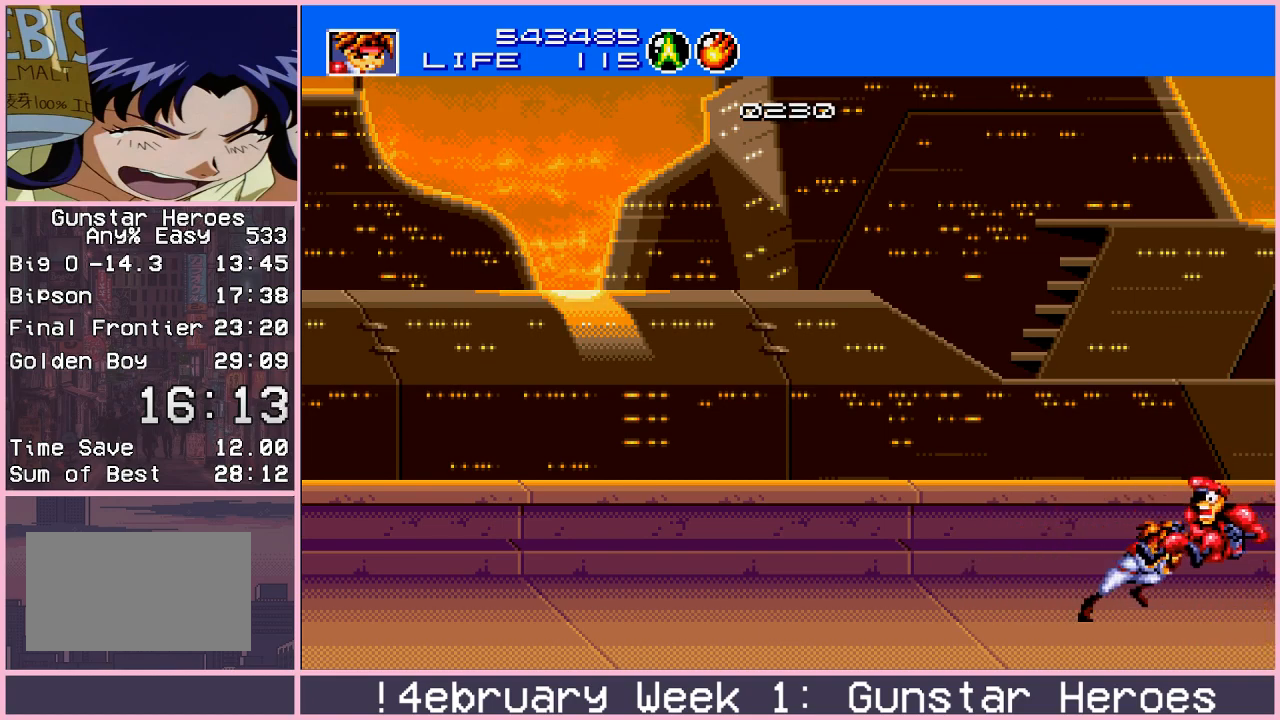
{"buttons": [], "left_stick": "right", "events": []}
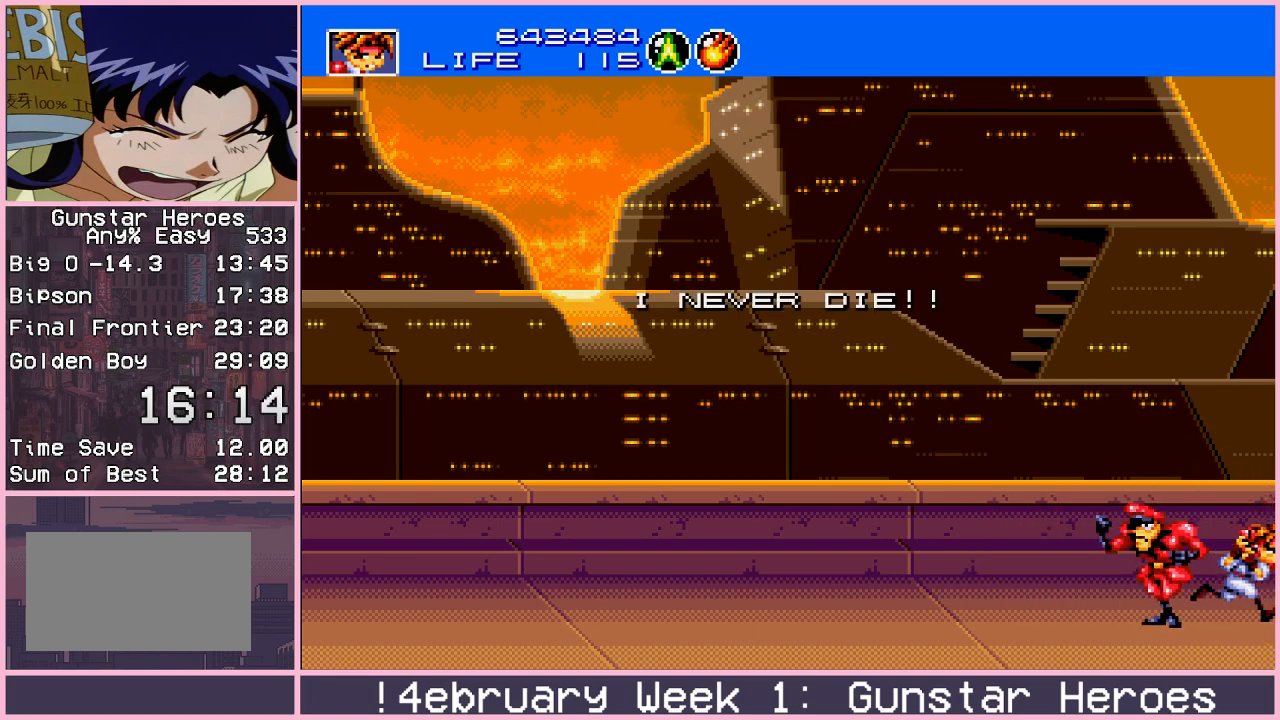
{"buttons": [], "left_stick": "right", "events": []}
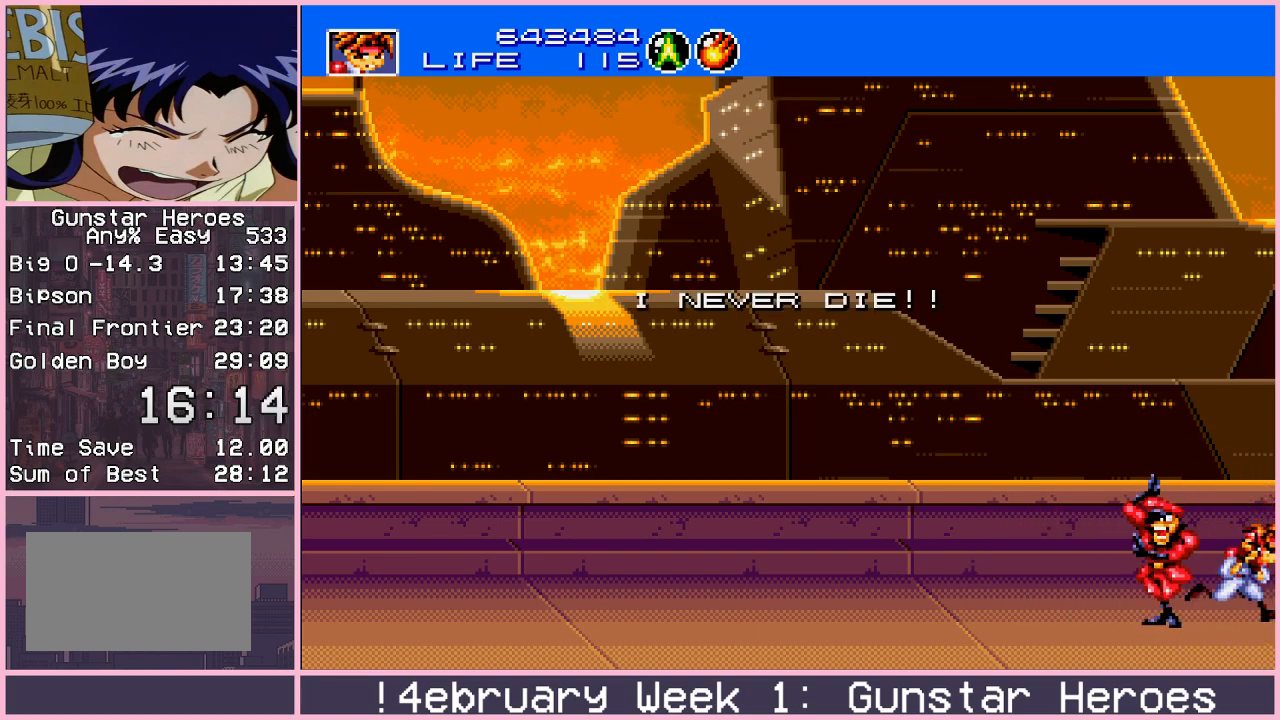
{"buttons": [], "left_stick": "right", "events": []}
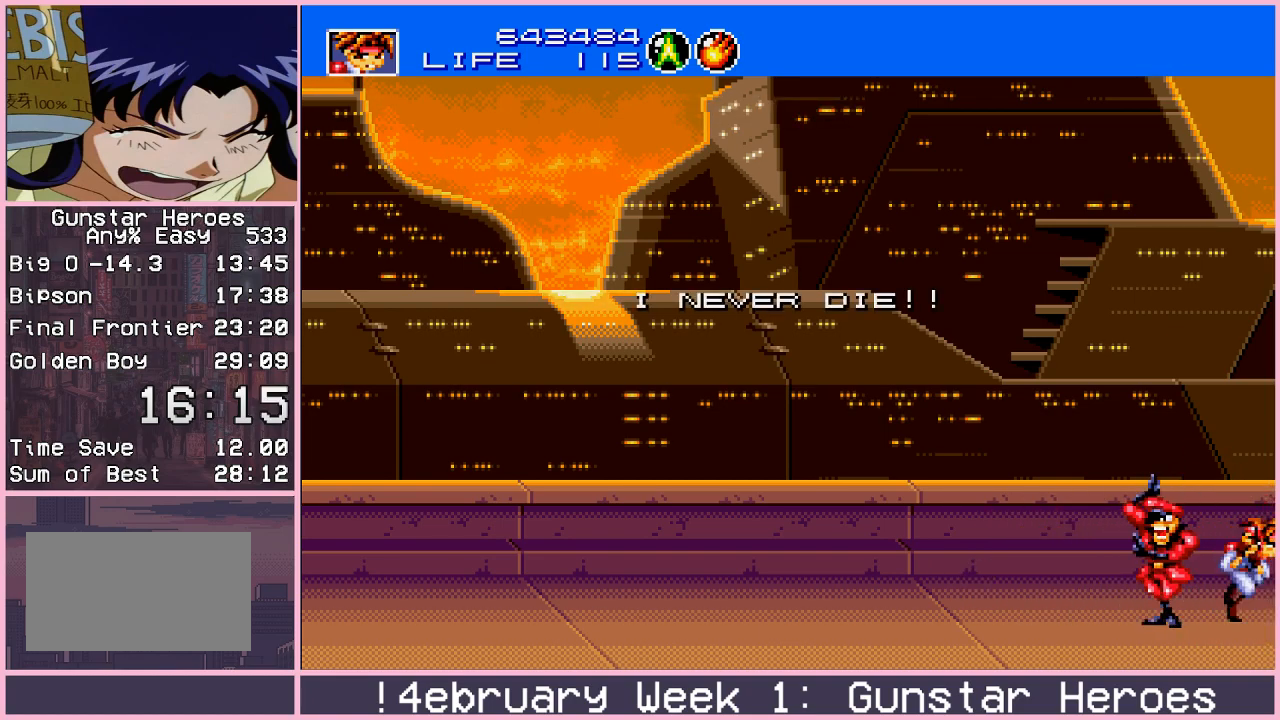
{"buttons": [], "left_stick": "right", "events": []}
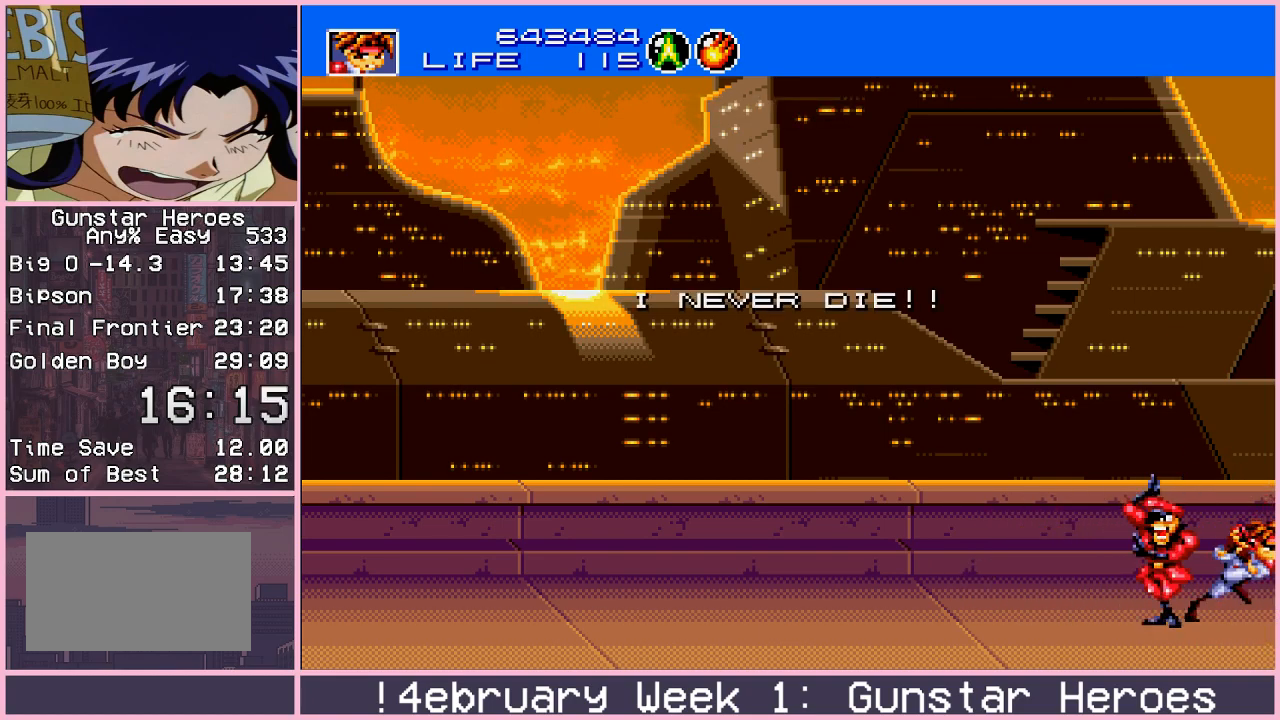
{"buttons": [], "left_stick": "center", "events": [[267, "left_stick", "center"]]}